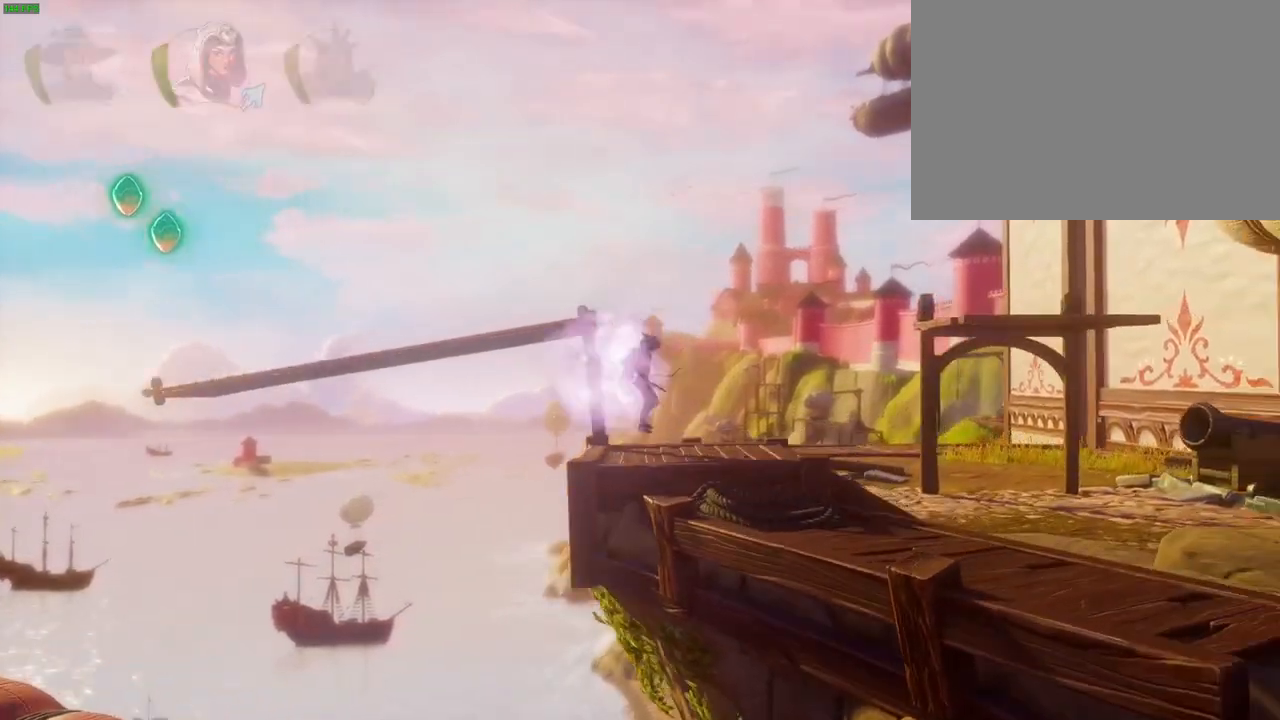
Gameplay with a controller (PlayStation layout); each line is a JSON object with the inputs held at the frame after it (dt_ms = milliseconds from this image to that frame). "events" lists button and stick changes between this image and that frame as [ms after this image, input, new state], when the widget could be followed in between. Not read: DPAD_RIGHT HOME R1 TOUCHPAD.
{"dt_ms": 1000, "buttons": [], "left_stick": "right", "right_stick": "center"}
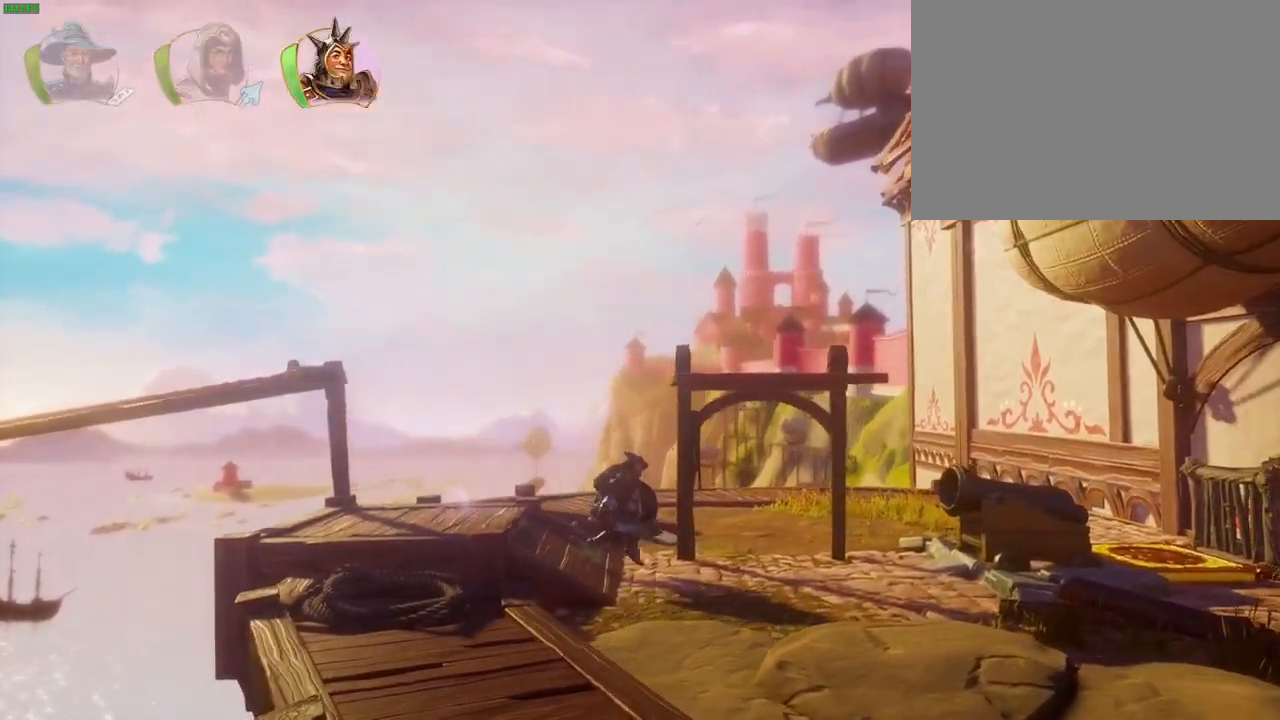
{"dt_ms": 500, "buttons": ["DPAD_DOWN"], "left_stick": "right", "right_stick": "center", "events": [[117, "DPAD_DOWN", "down"]]}
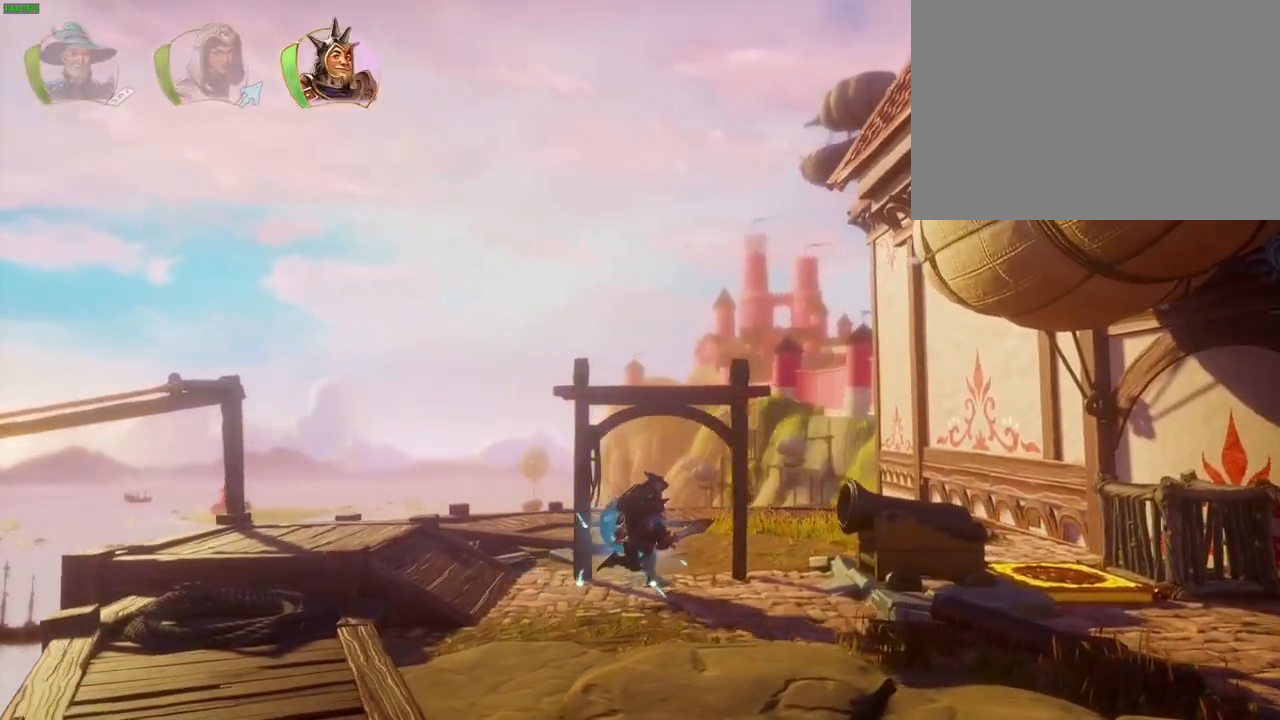
{"dt_ms": 500, "buttons": ["CROSS"], "left_stick": "right", "right_stick": "center", "events": [[283, "DPAD_DOWN", "up"], [300, "left_stick", "center"], [433, "left_stick", "right"], [483, "CROSS", "down"]]}
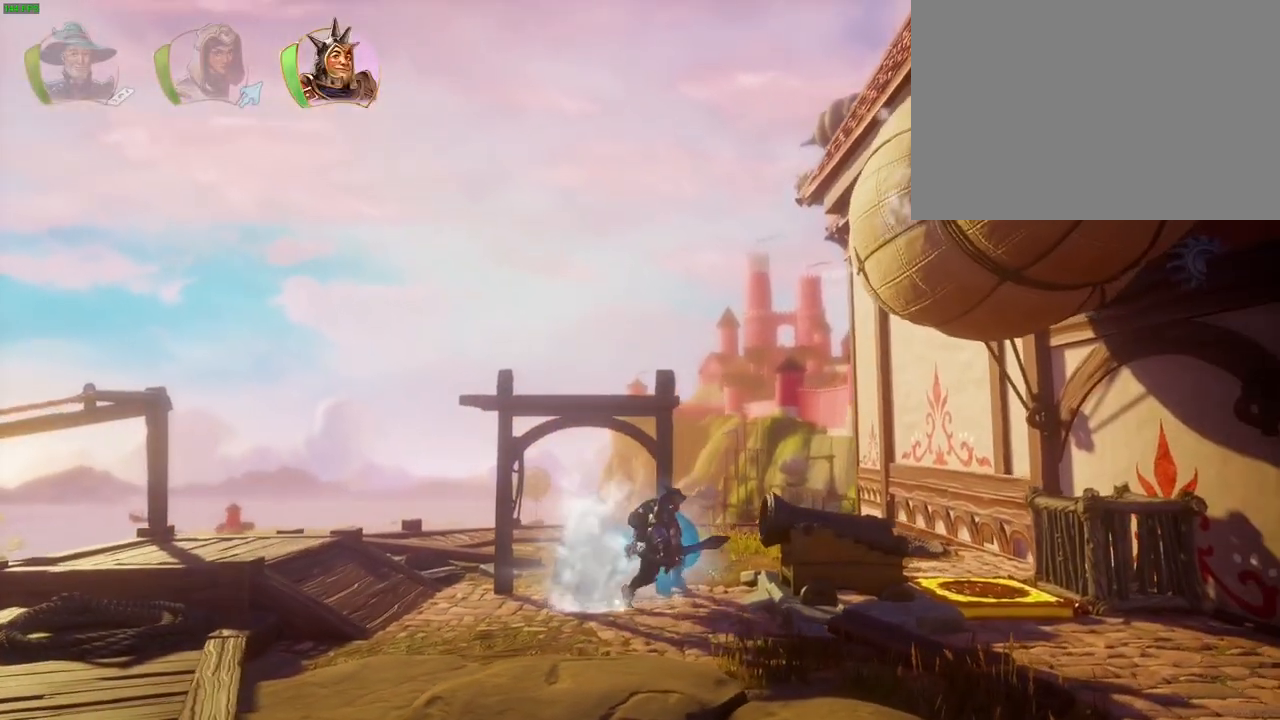
{"dt_ms": 500, "buttons": [], "left_stick": "right", "right_stick": "up", "events": [[283, "CROSS", "up"], [417, "right_stick", "up"]]}
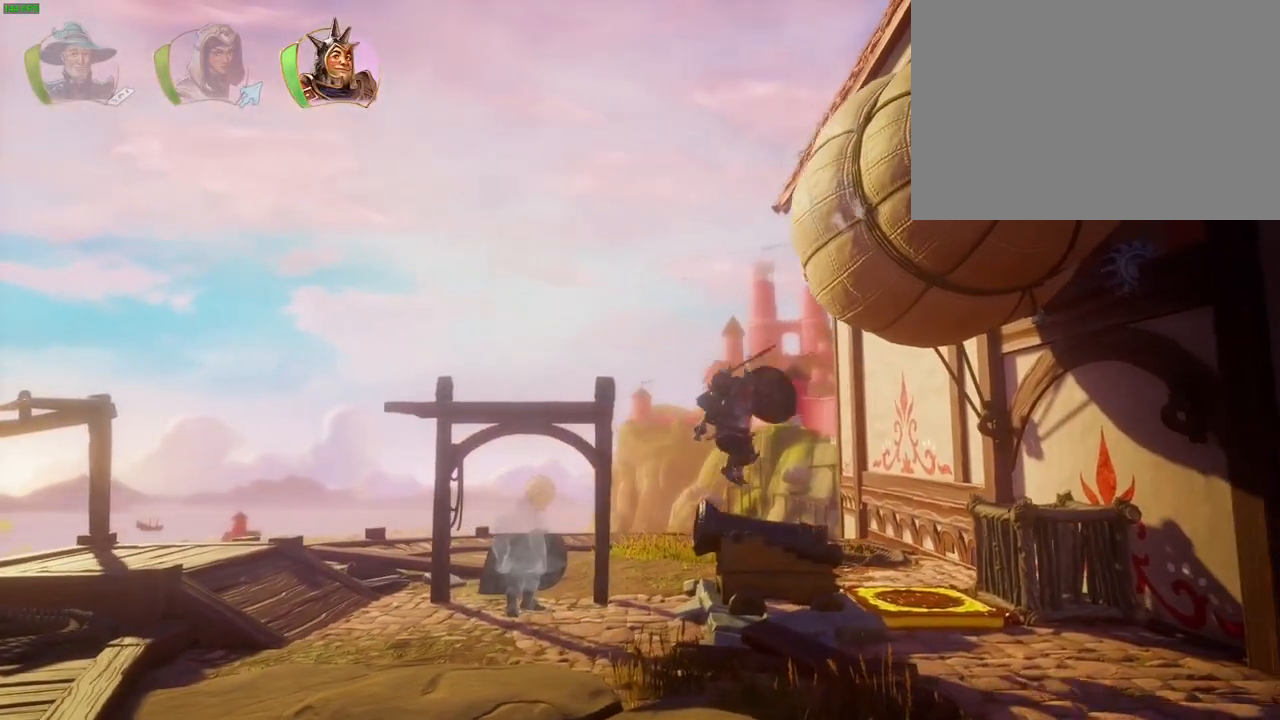
{"dt_ms": 500, "buttons": [], "left_stick": "center", "right_stick": "up-right", "events": [[50, "right_stick", "up-right"], [417, "left_stick", "center"]]}
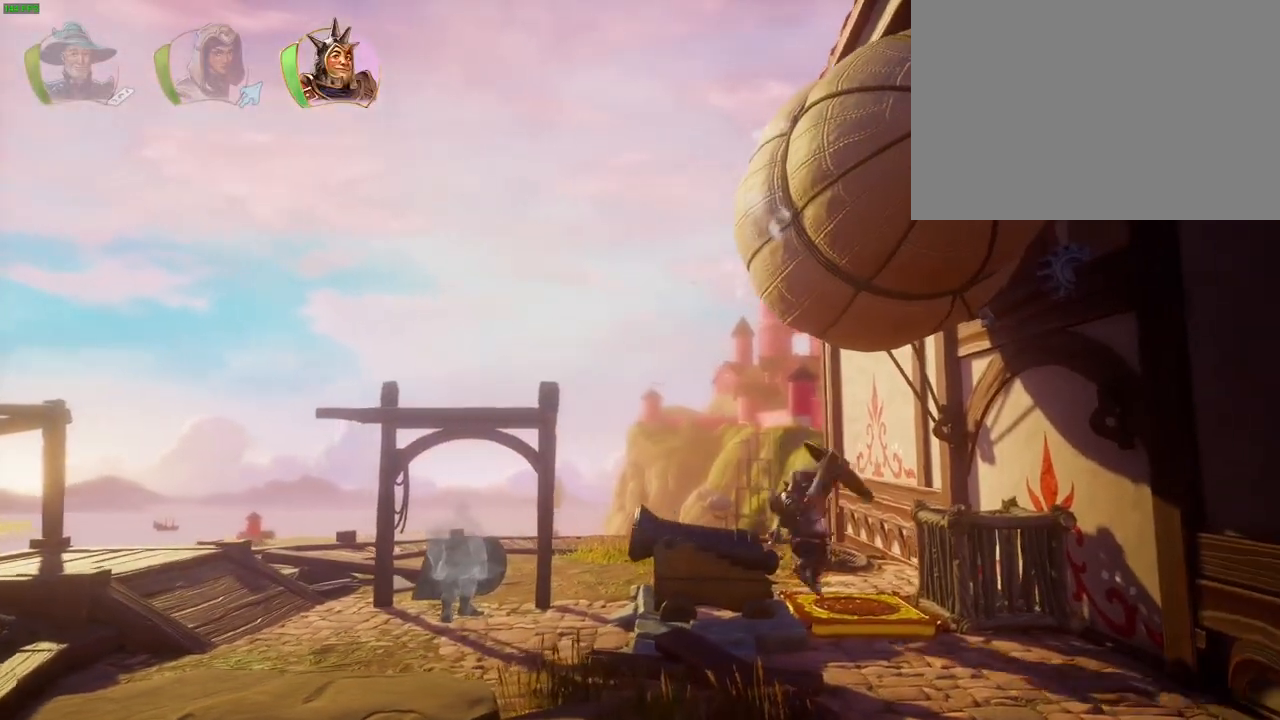
{"dt_ms": 500, "buttons": [], "left_stick": "center", "right_stick": "up-right", "events": [[33, "DPAD_DOWN", "down"], [150, "DPAD_DOWN", "up"]]}
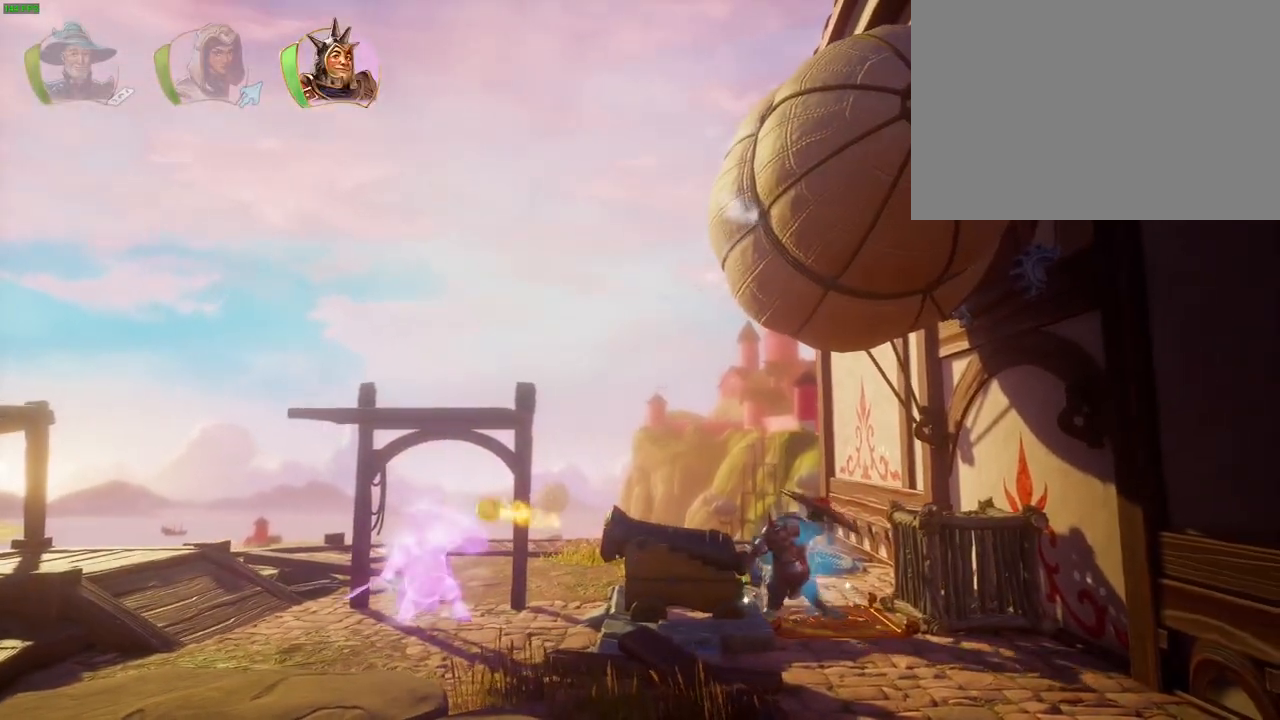
{"dt_ms": 500, "buttons": [], "left_stick": "center", "right_stick": "up-right", "events": []}
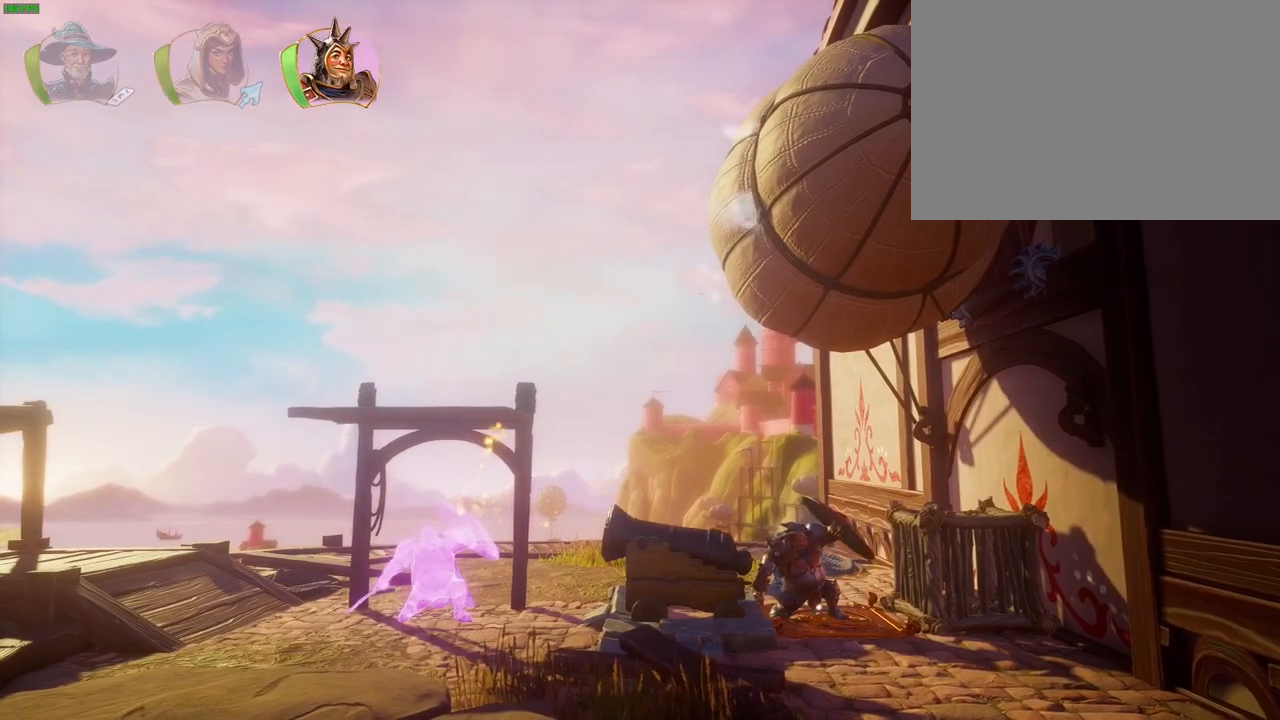
{"dt_ms": 500, "buttons": [], "left_stick": "right", "right_stick": "up-right", "events": [[350, "left_stick", "right"]]}